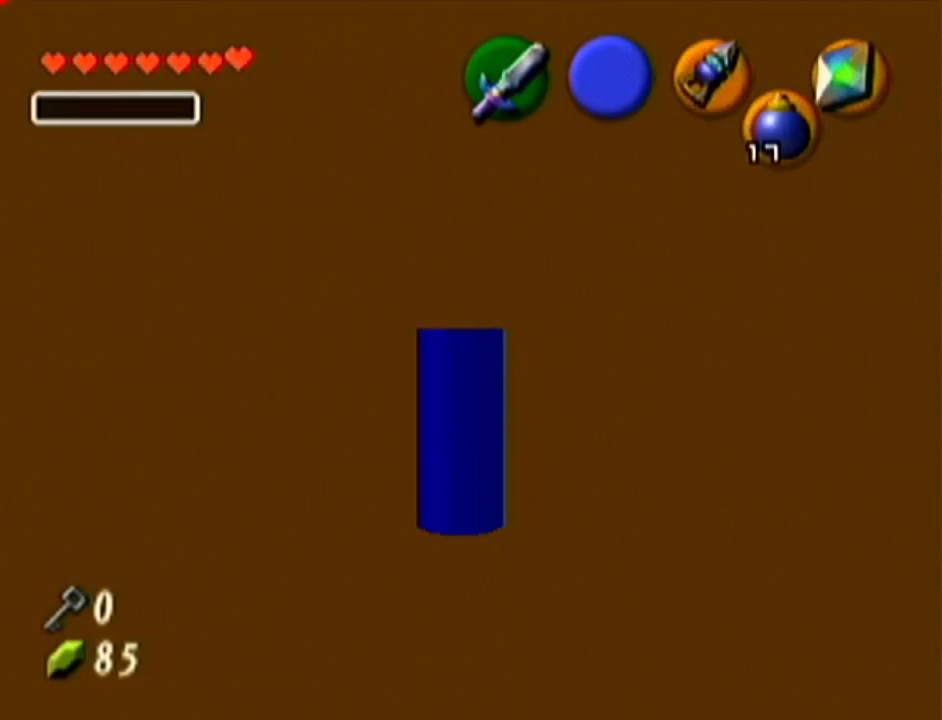
Gameplay with a controller (Nintendo layout); each line is a JSON object with the inputs held at the frame after it. "events" lists button and stick changes between this image and that frame as [ms after this image, input, new state], when the widget could be followed in between. Not read: L3 R3.
{"buttons": ["Z"], "left_stick": "center", "events": [[167, "Z", "down"]]}
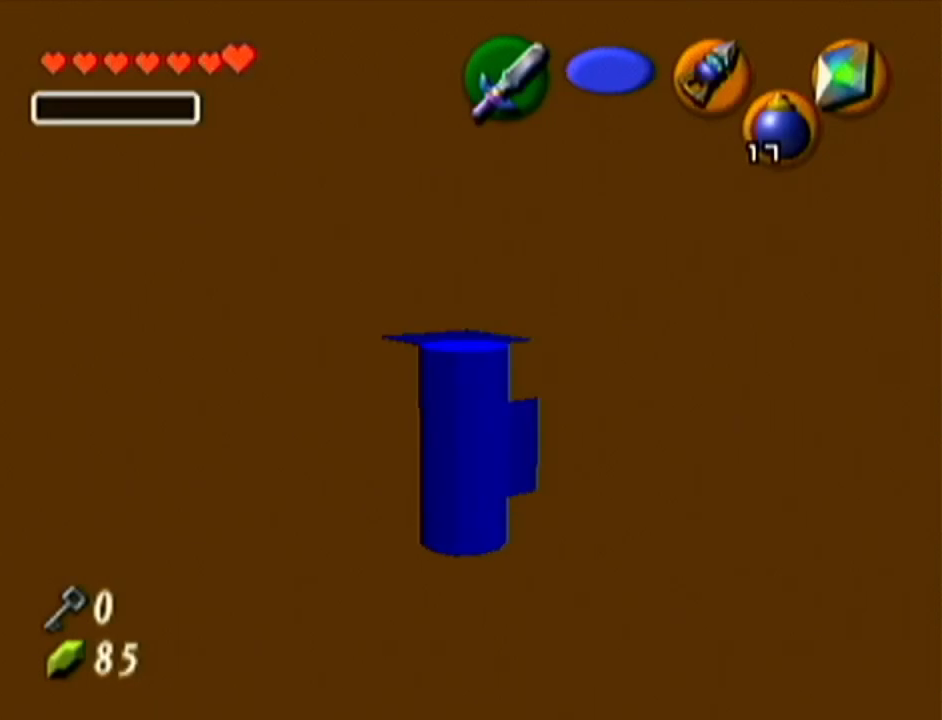
{"buttons": [], "left_stick": "center", "events": [[66, "Z", "up"]]}
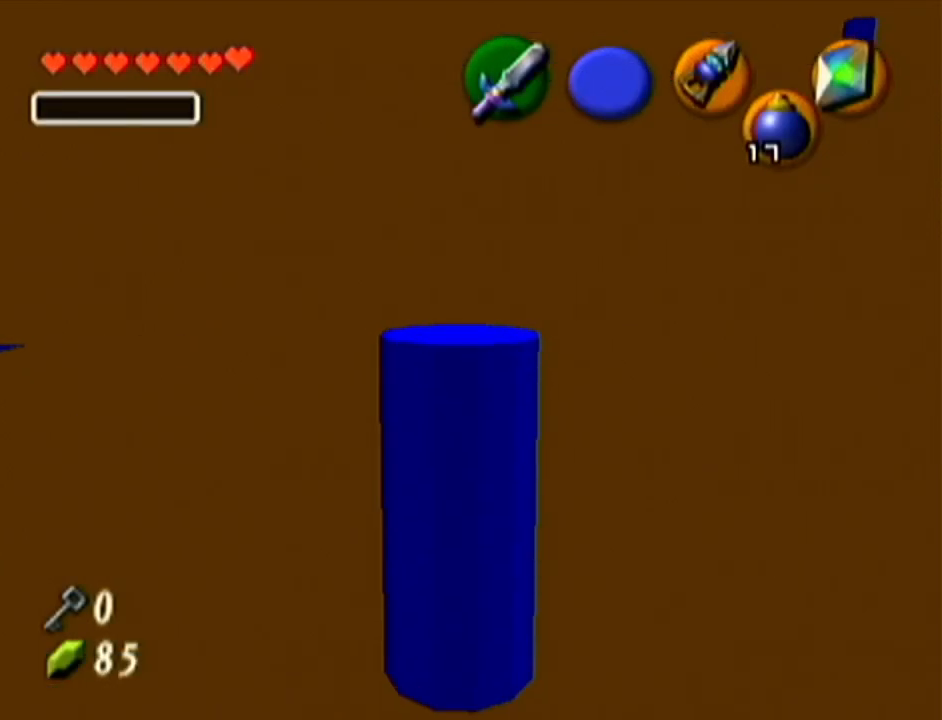
{"buttons": [], "left_stick": "center", "events": []}
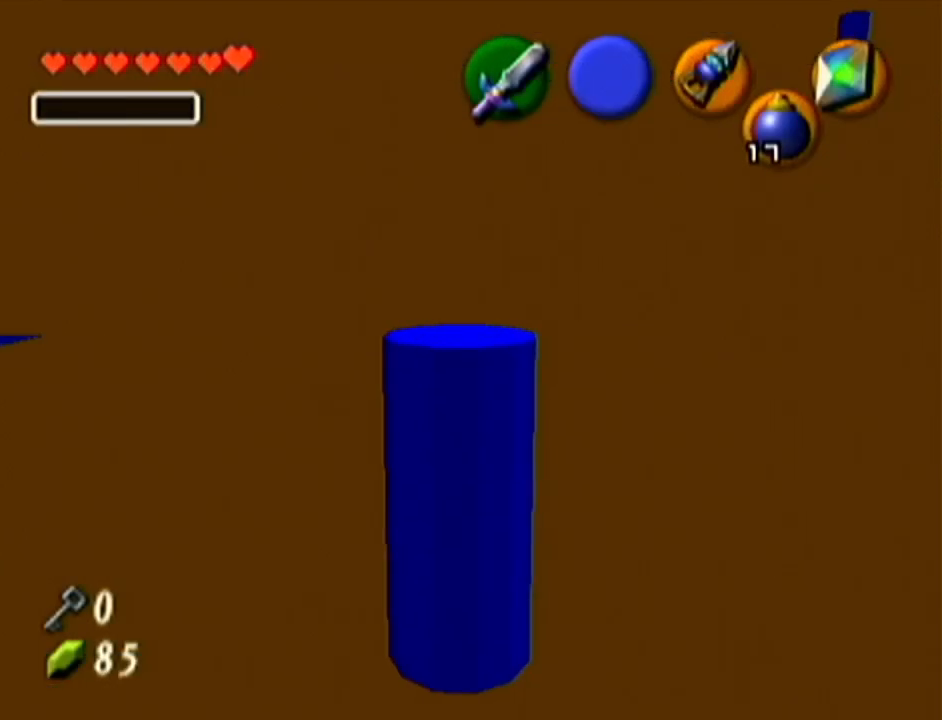
{"buttons": [], "left_stick": "center", "events": []}
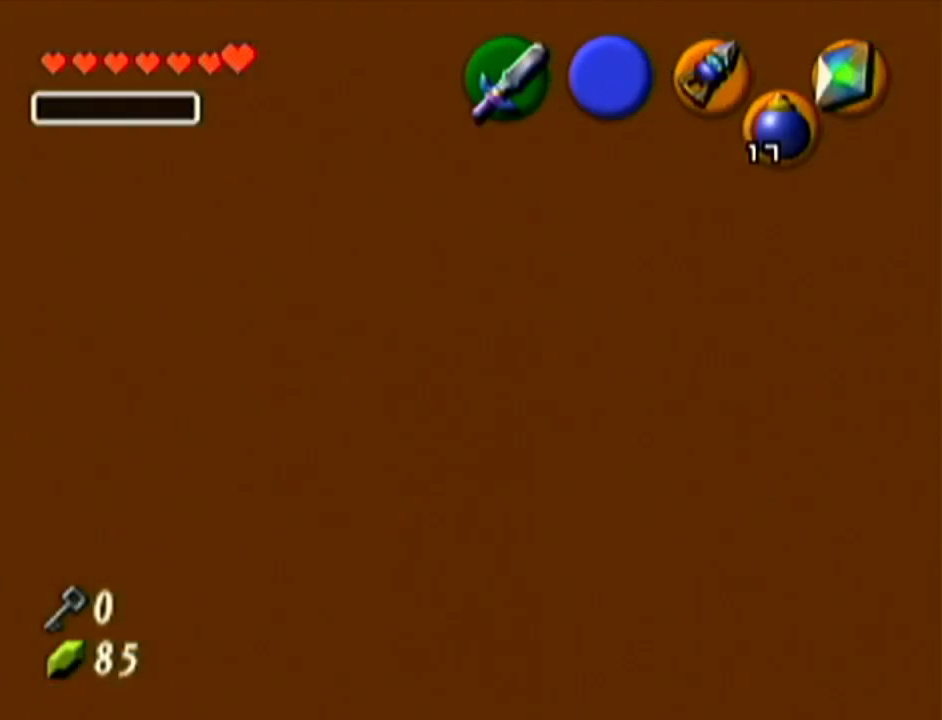
{"buttons": [], "left_stick": "center", "events": []}
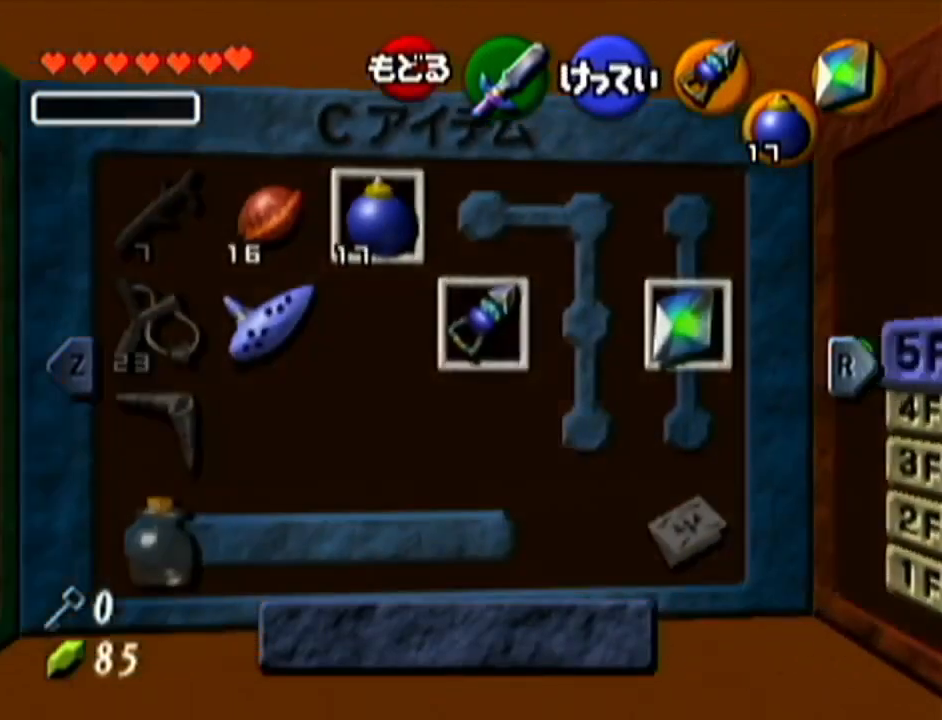
{"buttons": [], "left_stick": "center", "events": []}
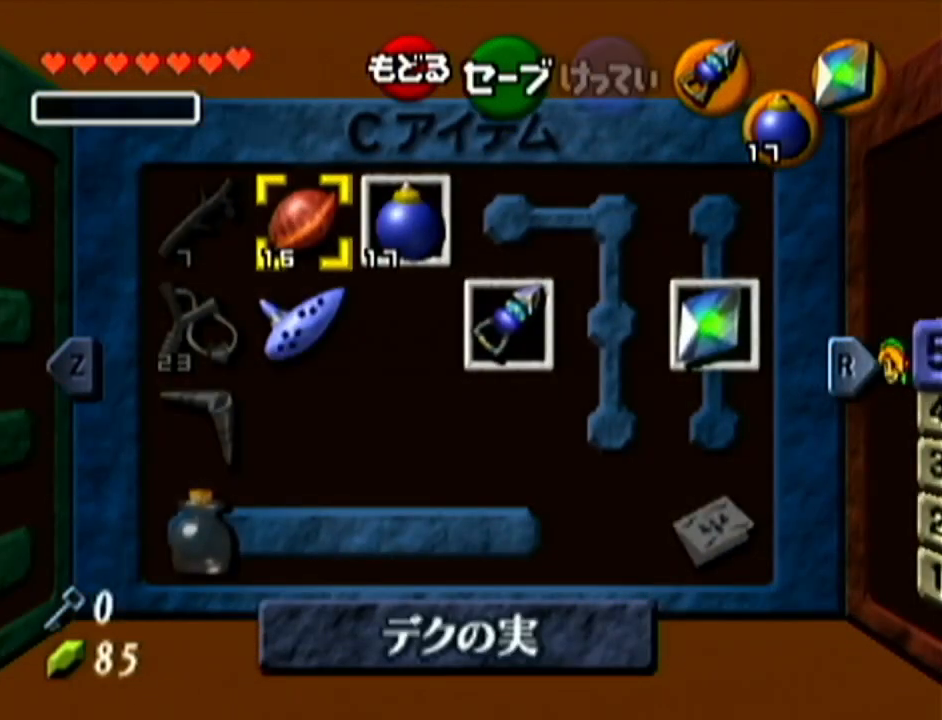
{"buttons": [], "left_stick": "center", "events": [[33, "B", "down"], [200, "B", "up"], [384, "A", "down"], [450, "A", "up"]]}
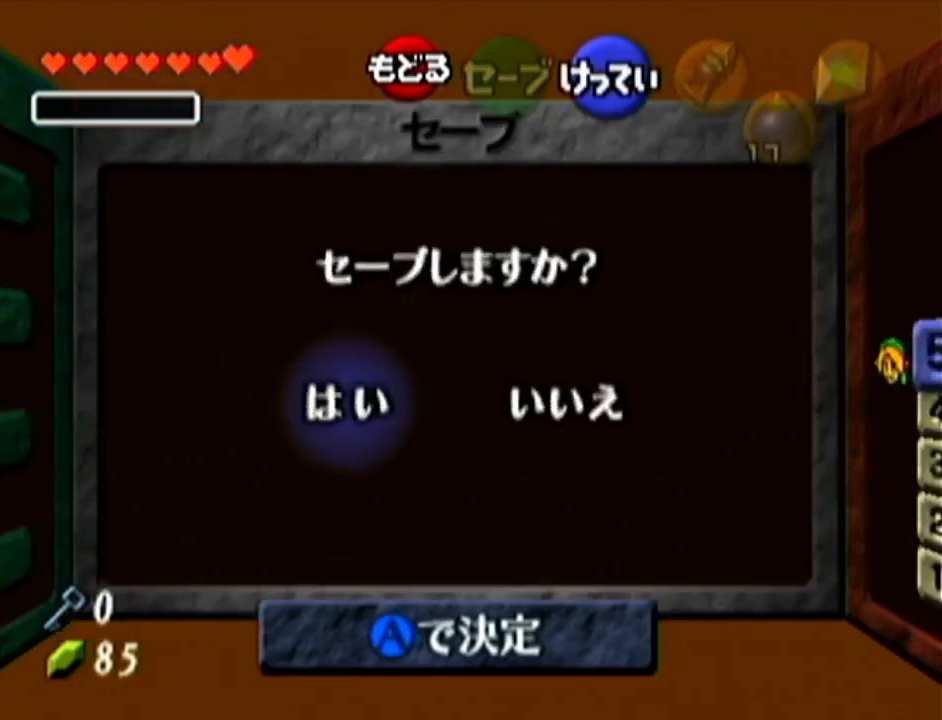
{"buttons": [], "left_stick": "center", "events": []}
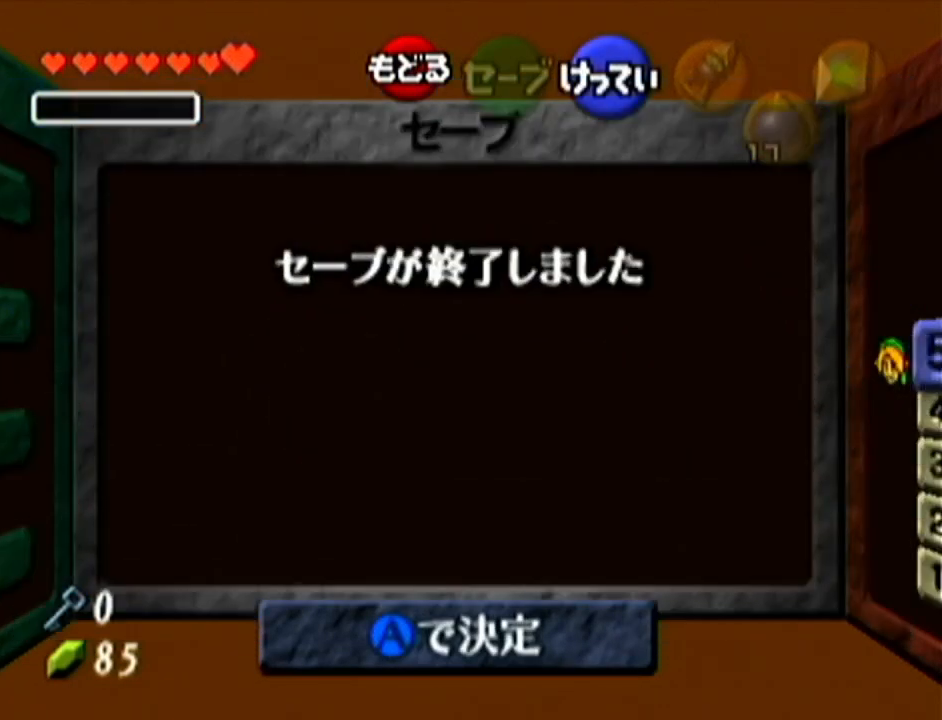
{"buttons": [], "left_stick": "center", "events": [[83, "A", "down"], [200, "A", "up"]]}
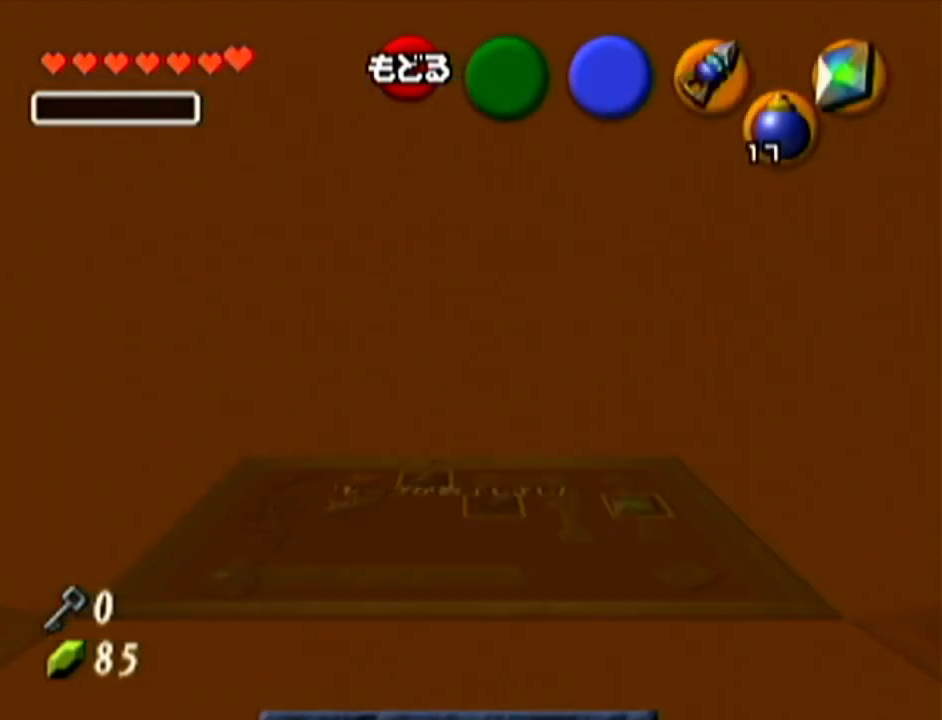
{"buttons": [], "left_stick": "center", "events": []}
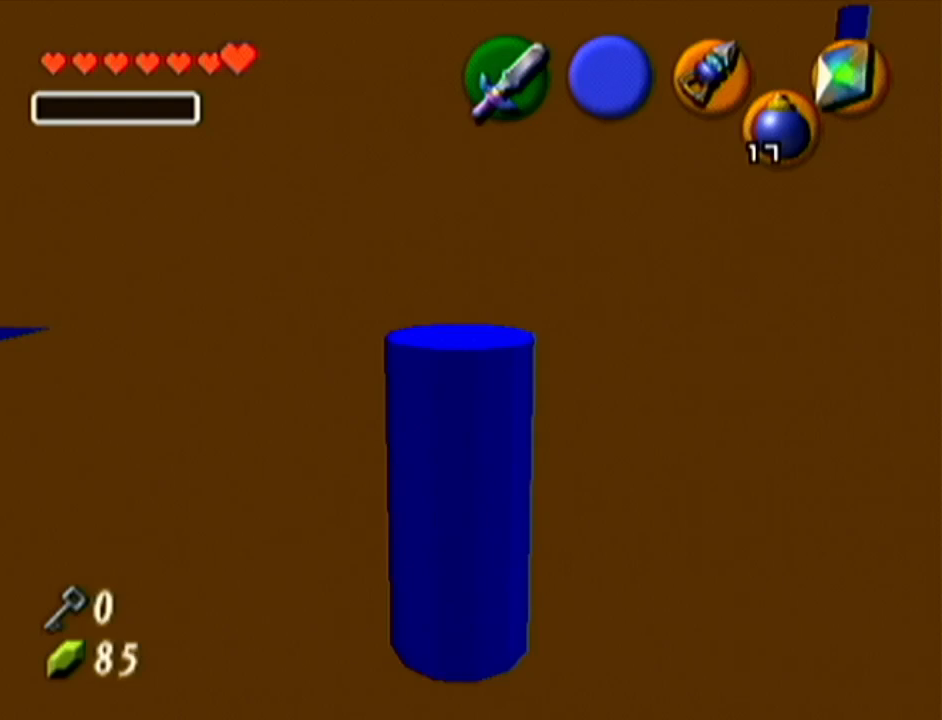
{"buttons": [], "left_stick": "up-left", "events": [[350, "left_stick", "up-left"]]}
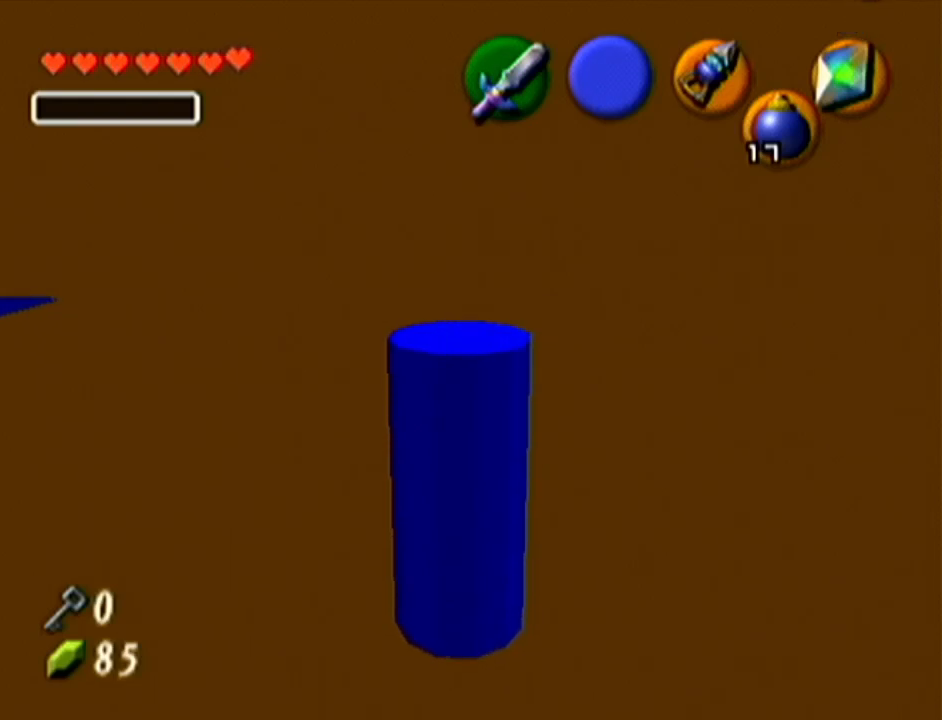
{"buttons": [], "left_stick": "center", "events": [[233, "left_stick", "center"]]}
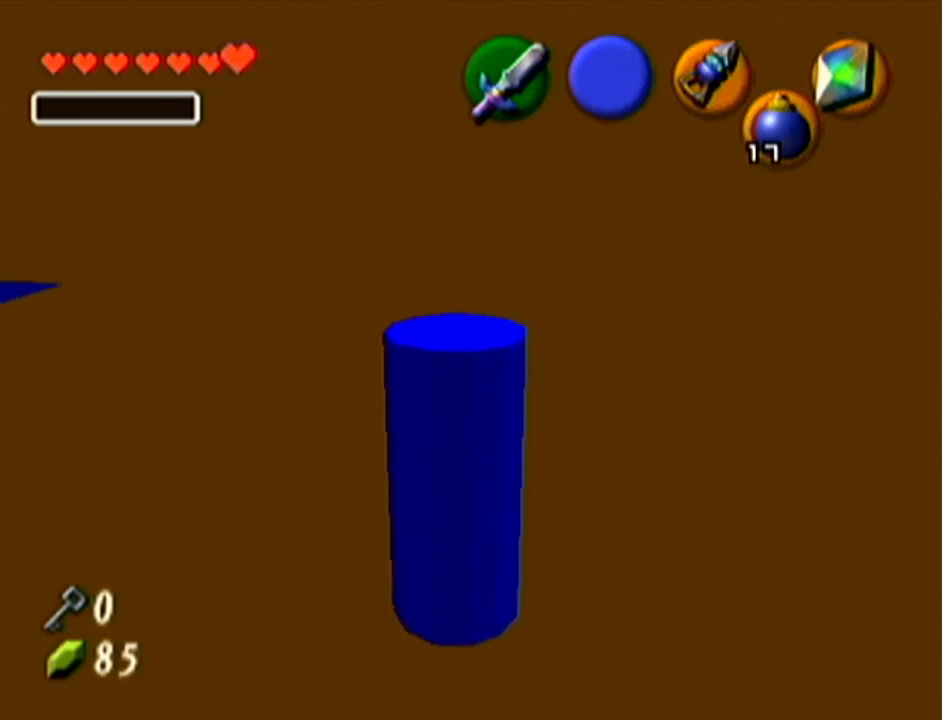
{"buttons": [], "left_stick": "center", "events": []}
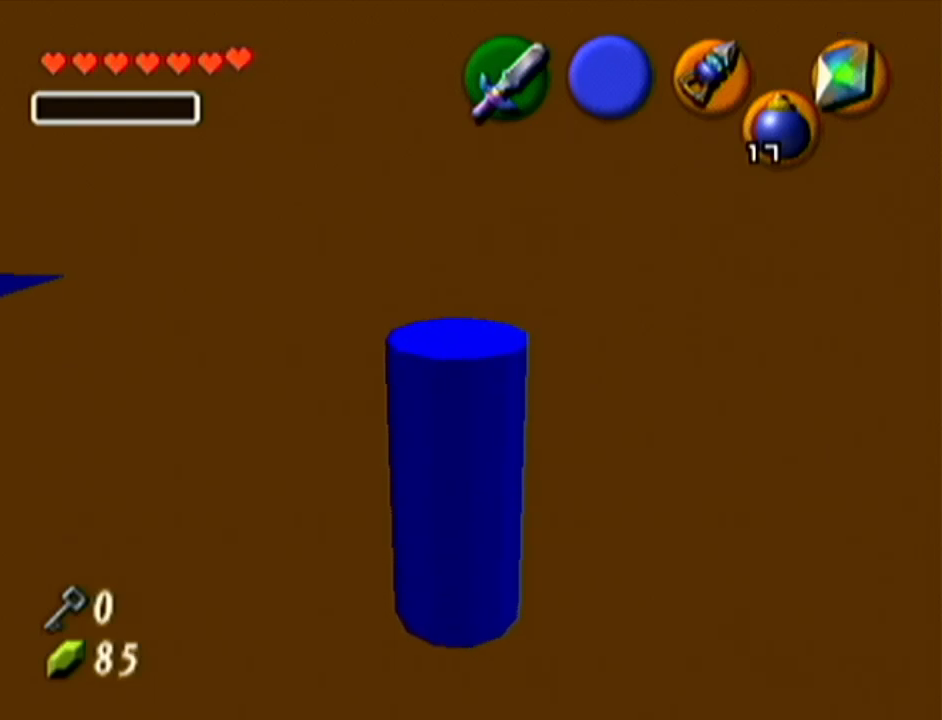
{"buttons": [], "left_stick": "up-left", "events": [[483, "left_stick", "up-left"]]}
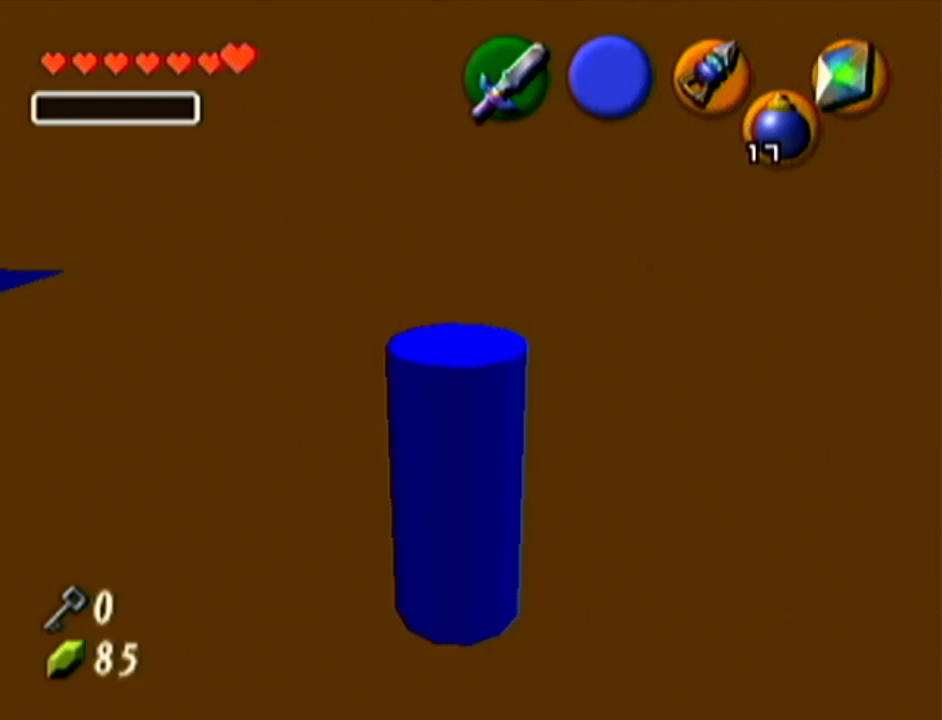
{"buttons": [], "left_stick": "up", "events": [[133, "left_stick", "up"]]}
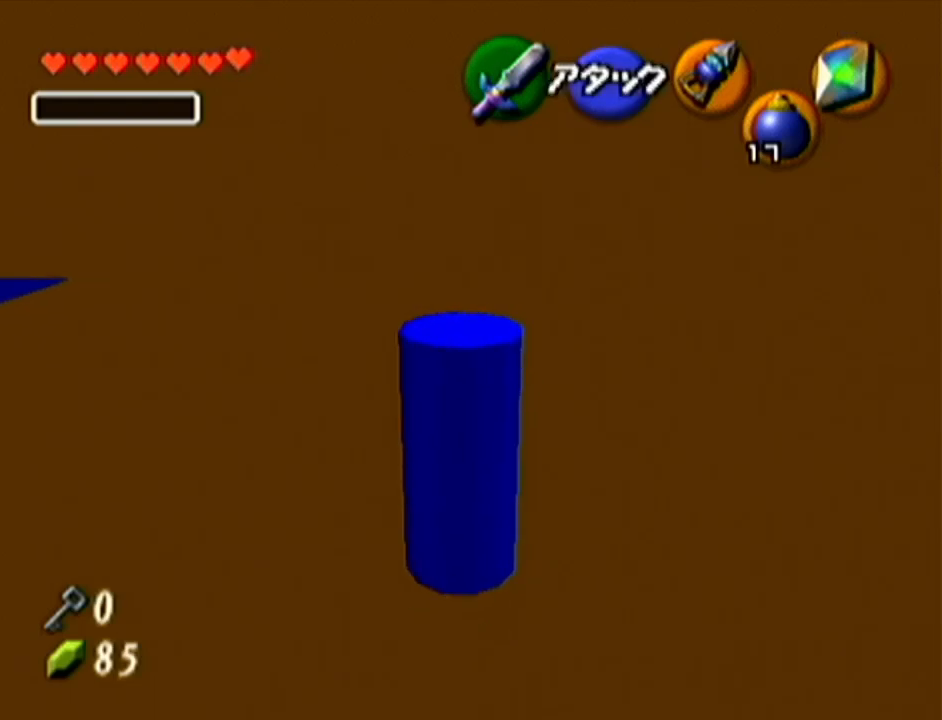
{"buttons": [], "left_stick": "up-left", "events": [[350, "left_stick", "up-left"]]}
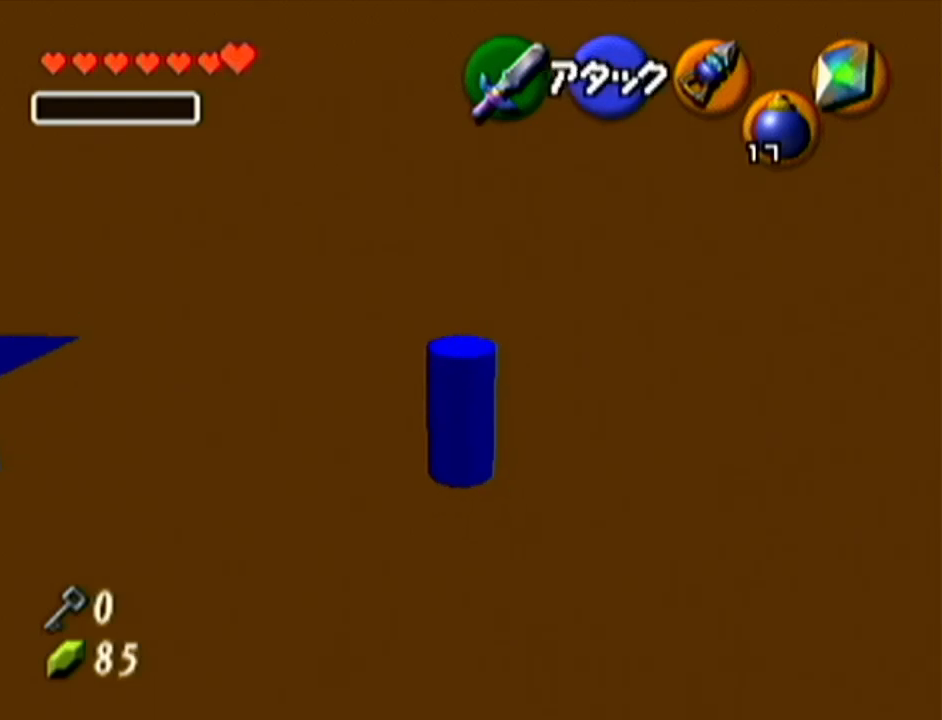
{"buttons": [], "left_stick": "center", "events": [[301, "left_stick", "center"]]}
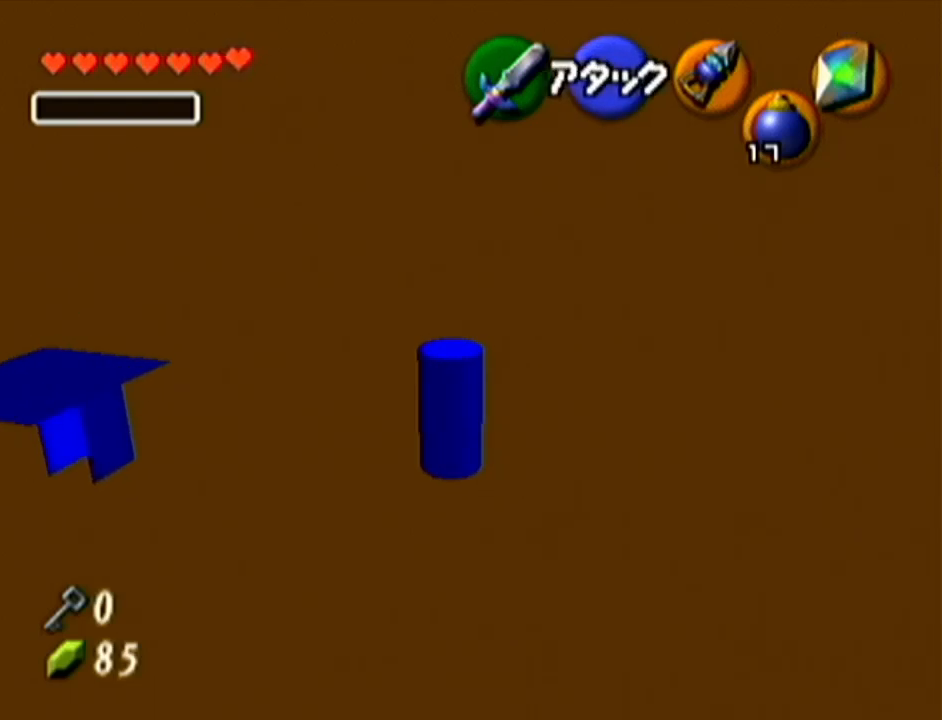
{"buttons": [], "left_stick": "up", "events": [[267, "left_stick", "up-left"], [467, "left_stick", "up"]]}
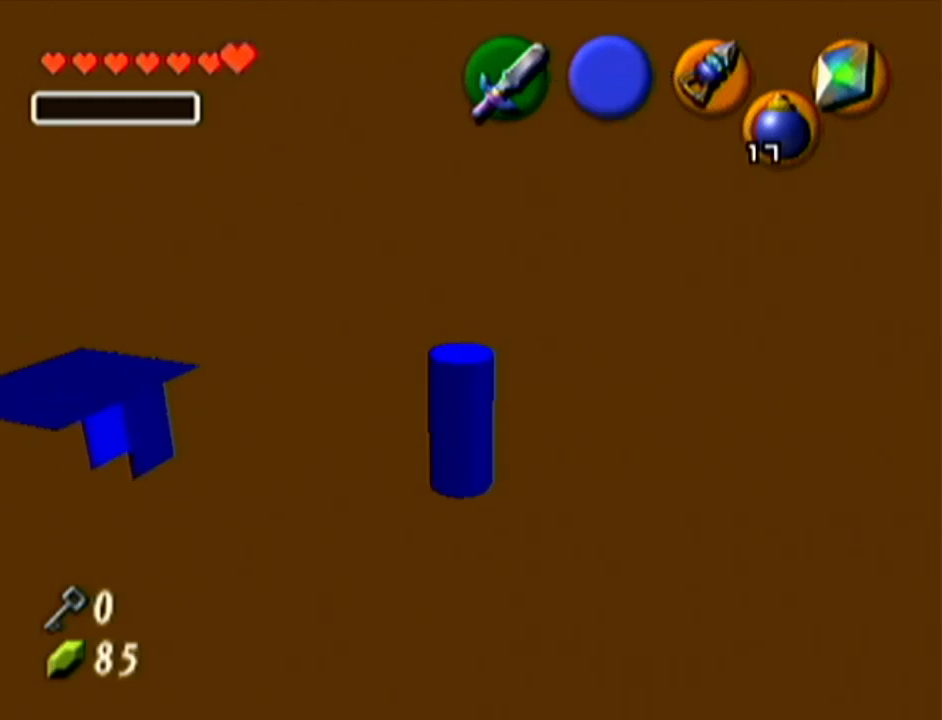
{"buttons": [], "left_stick": "up-right", "events": [[201, "left_stick", "up-right"]]}
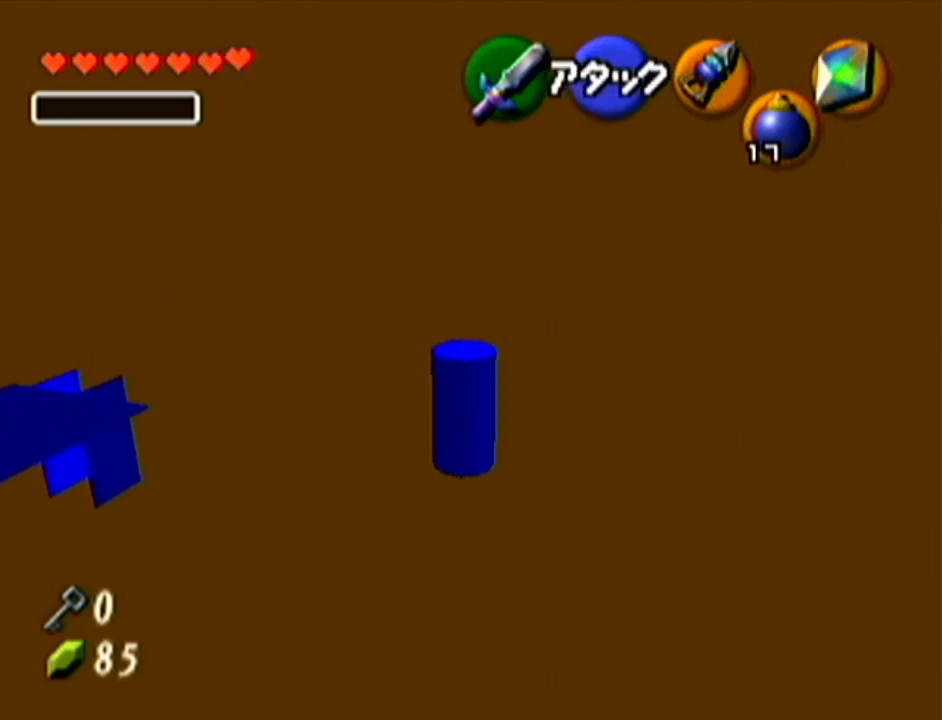
{"buttons": [], "left_stick": "up", "events": [[50, "left_stick", "up"]]}
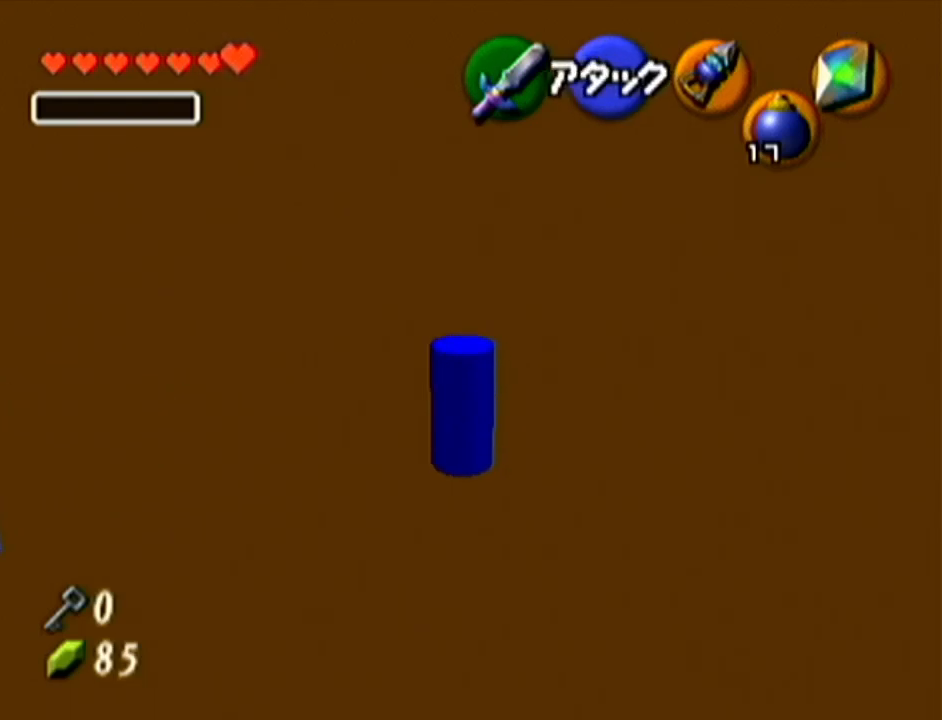
{"buttons": [], "left_stick": "up-right", "events": [[217, "left_stick", "up-right"]]}
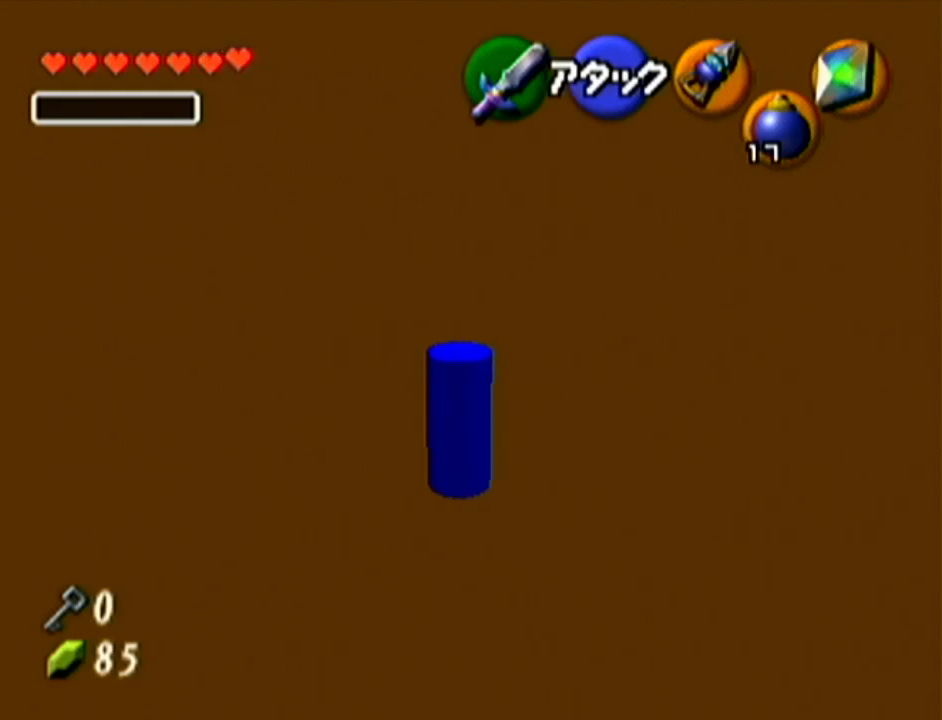
{"buttons": [], "left_stick": "up", "events": [[117, "left_stick", "up"]]}
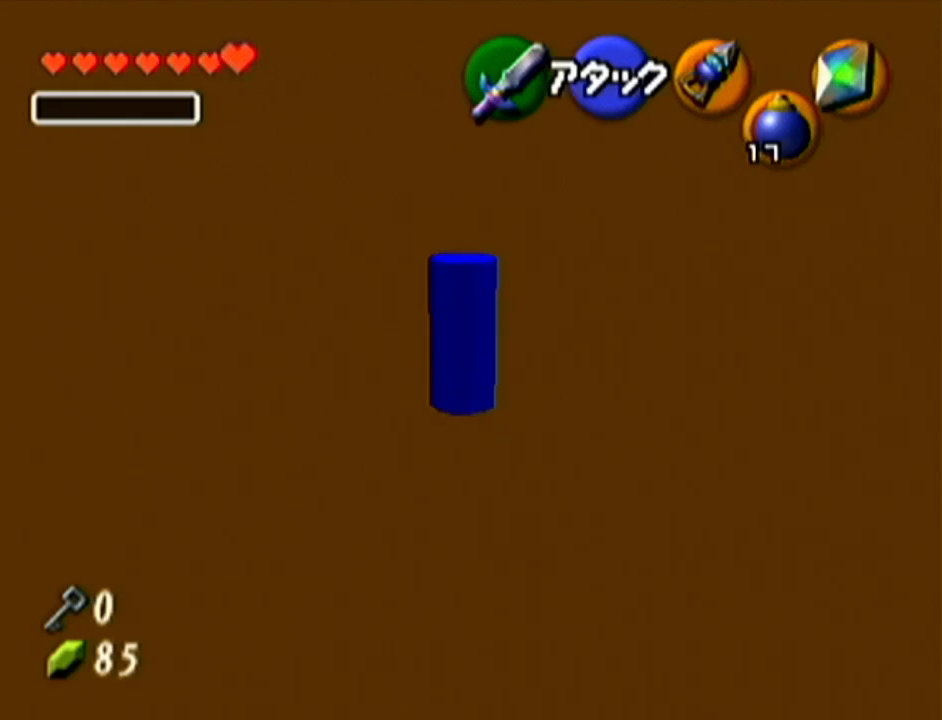
{"buttons": [], "left_stick": "center", "events": [[201, "left_stick", "center"]]}
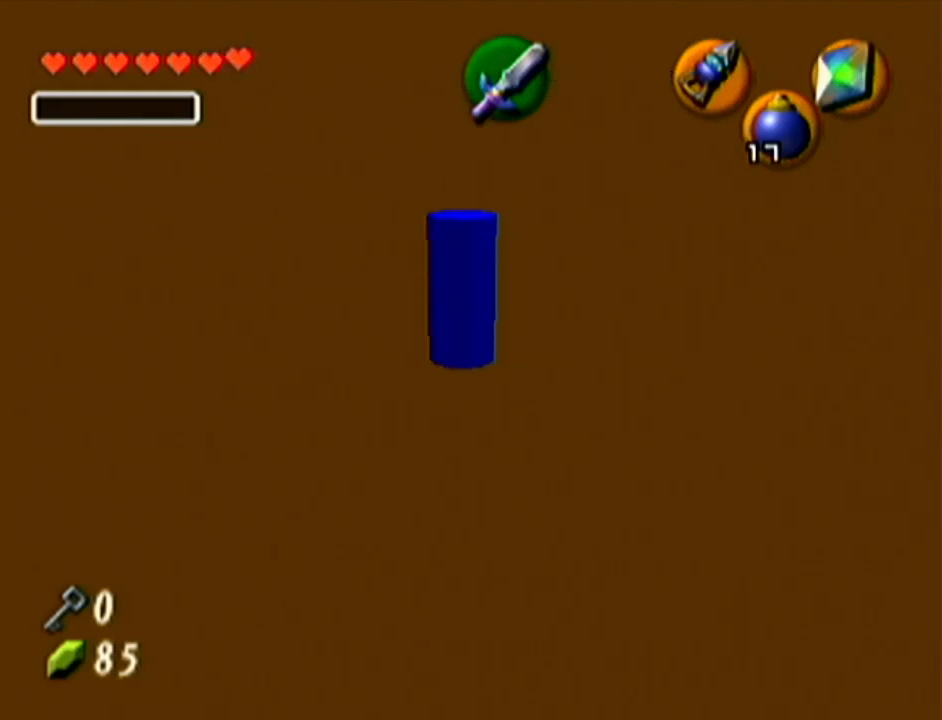
{"buttons": [], "left_stick": "center", "events": []}
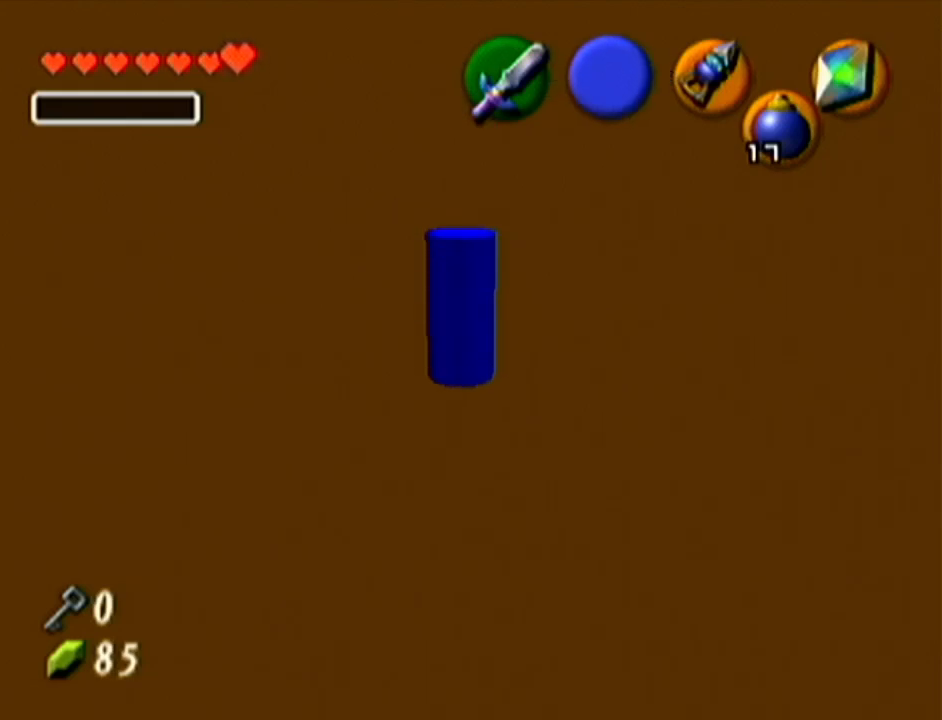
{"buttons": ["Z"], "left_stick": "center", "events": [[117, "Z", "down"]]}
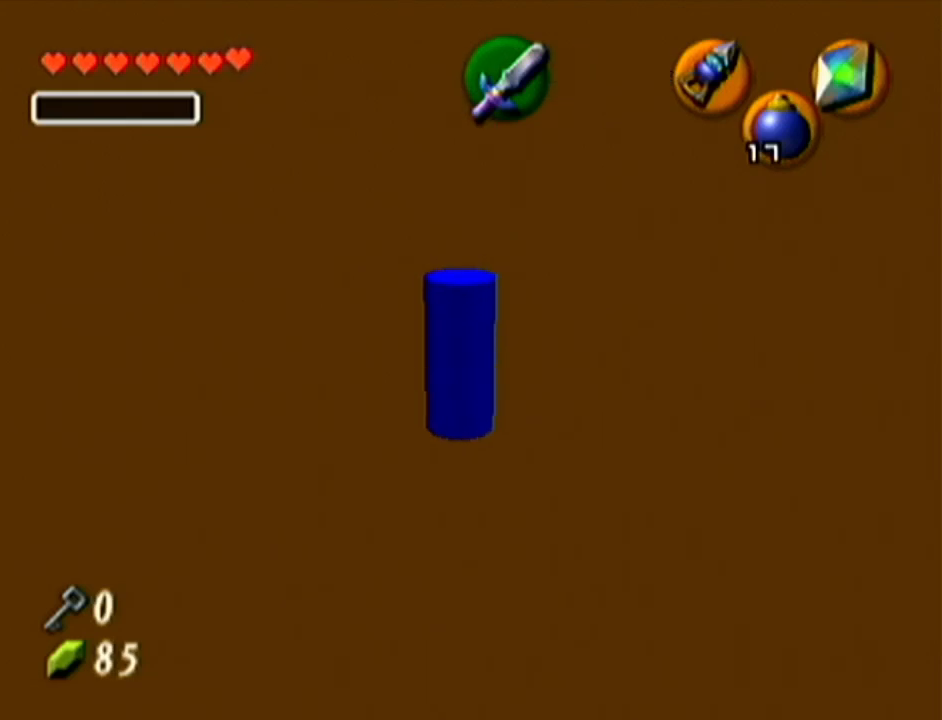
{"buttons": [], "left_stick": "center", "events": [[50, "Z", "up"]]}
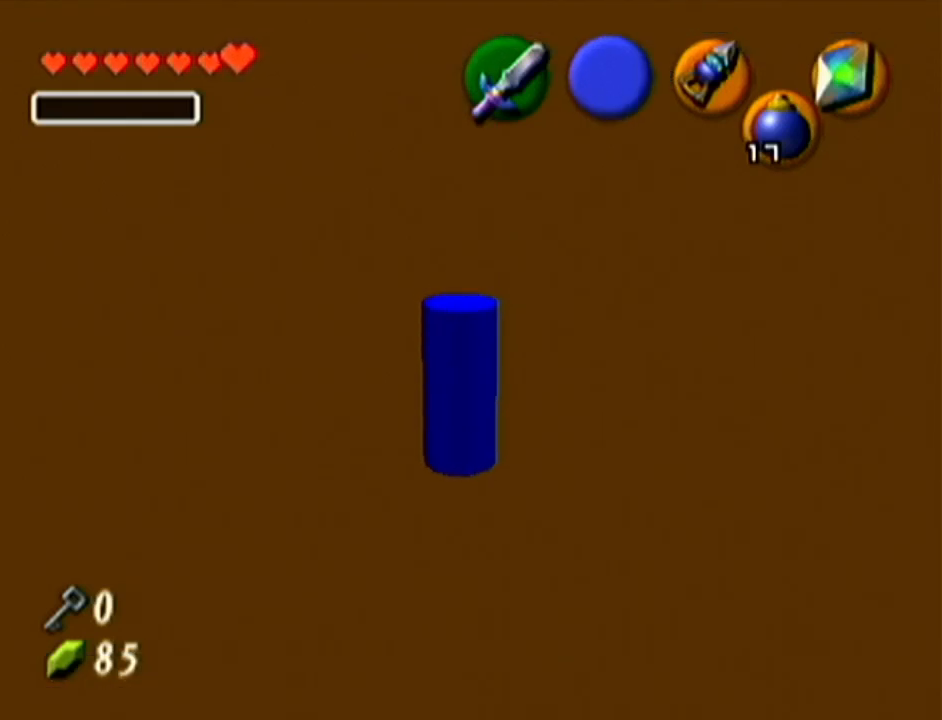
{"buttons": [], "left_stick": "center", "events": []}
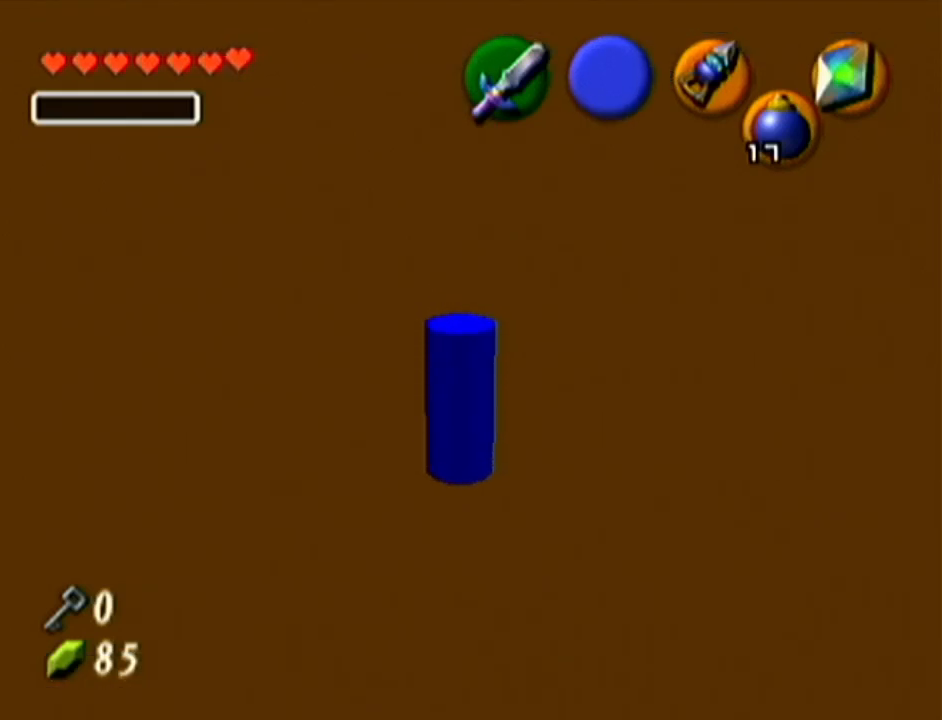
{"buttons": ["Z"], "left_stick": "center", "events": [[367, "Z", "down"]]}